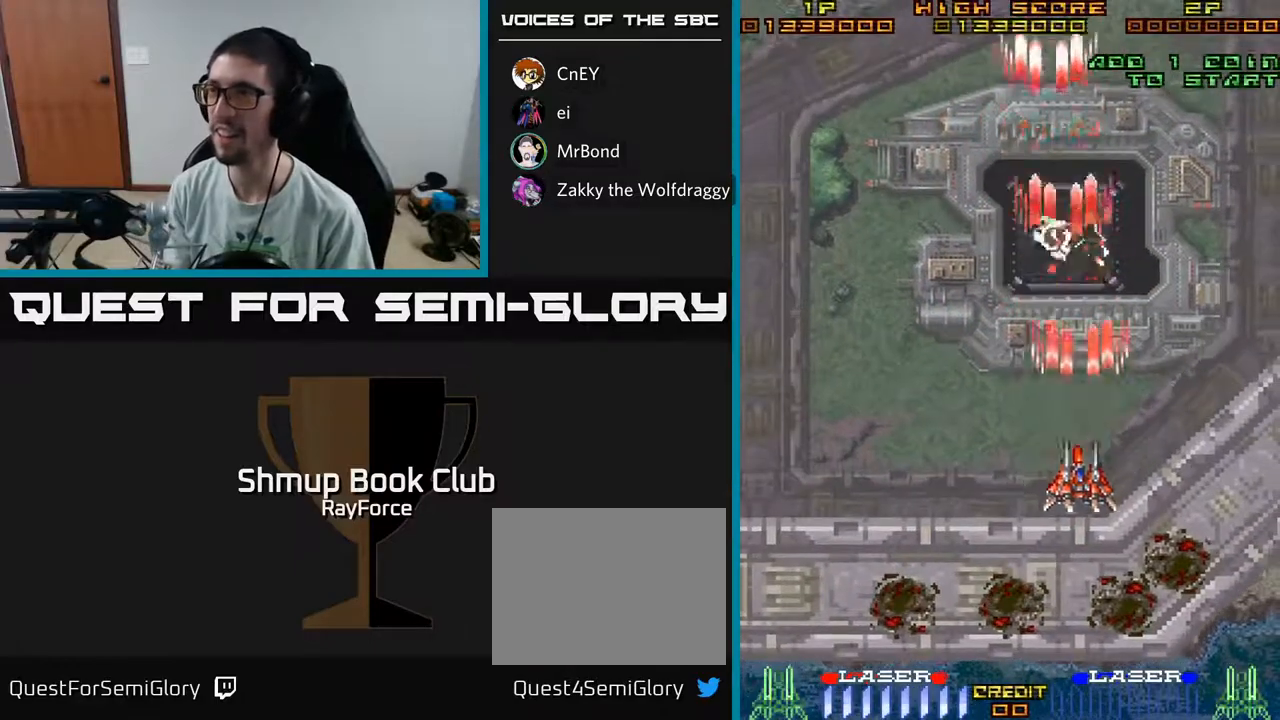
Gameplay with a controller (Xbox layout); each line is a JSON object with the inputs held at the frame after it. "events" lists button and stick changes between this image and that frame as [ms after this image, input, new state], when the widget could be followed in between. Not read: GUIDE.
{"buttons": ["A"], "left_stick": "center", "right_stick": "center", "events": []}
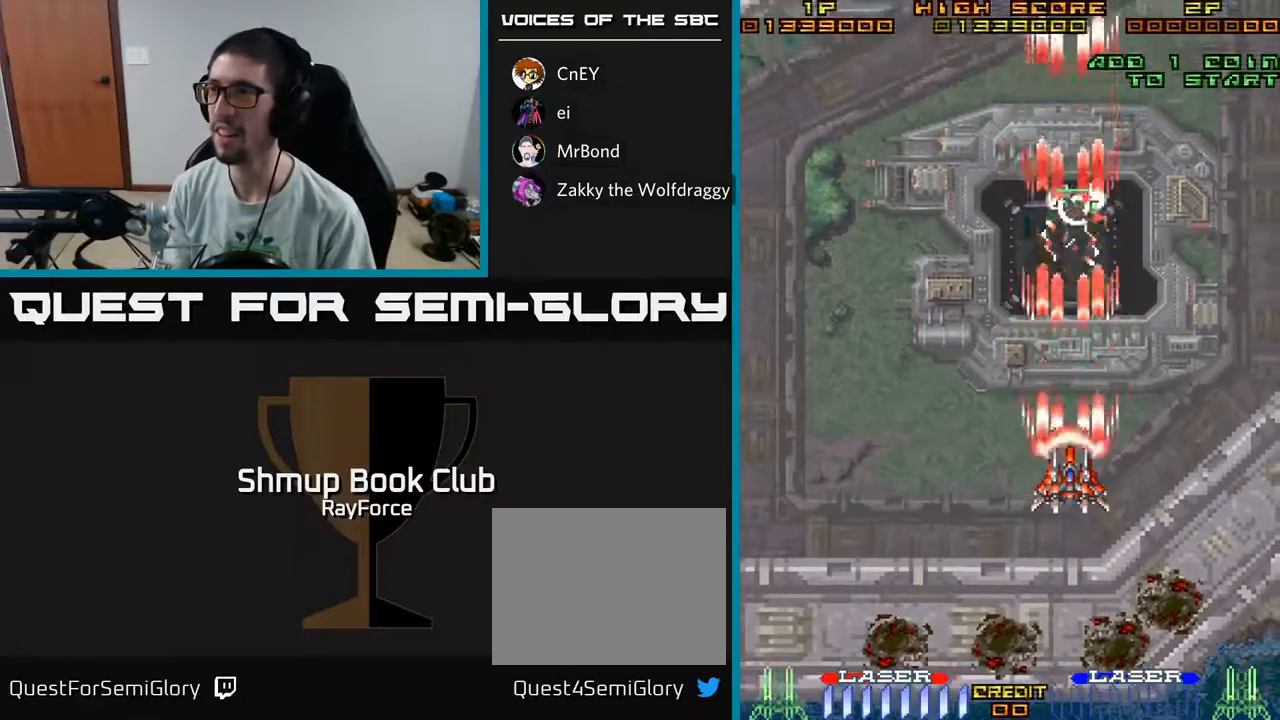
{"buttons": ["A", "DPAD_DOWN"], "left_stick": "center", "right_stick": "center", "events": [[67, "DPAD_UP", "down"], [333, "DPAD_UP", "up"], [400, "DPAD_DOWN", "down"]]}
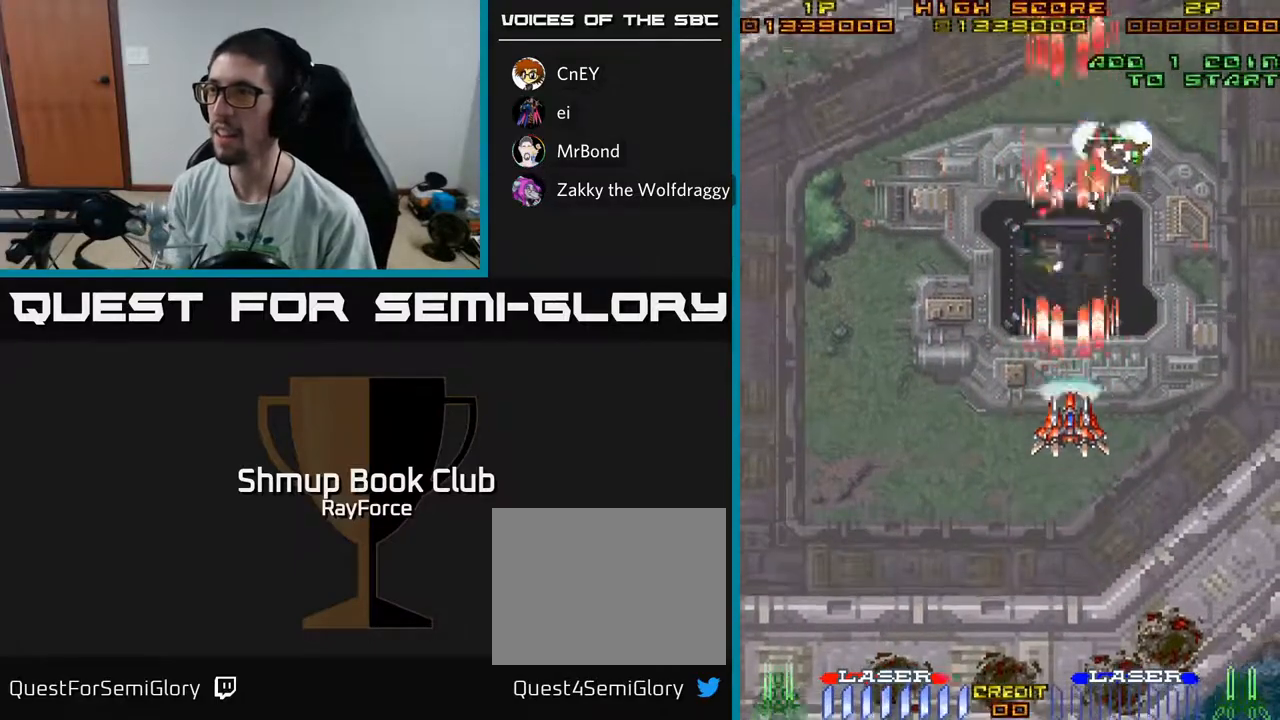
{"buttons": ["A", "DPAD_UP", "DPAD_RIGHT"], "left_stick": "center", "right_stick": "center", "events": [[100, "DPAD_LEFT", "down"], [133, "DPAD_DOWN", "up"], [283, "DPAD_LEFT", "up"], [317, "DPAD_RIGHT", "down"], [333, "DPAD_UP", "down"]]}
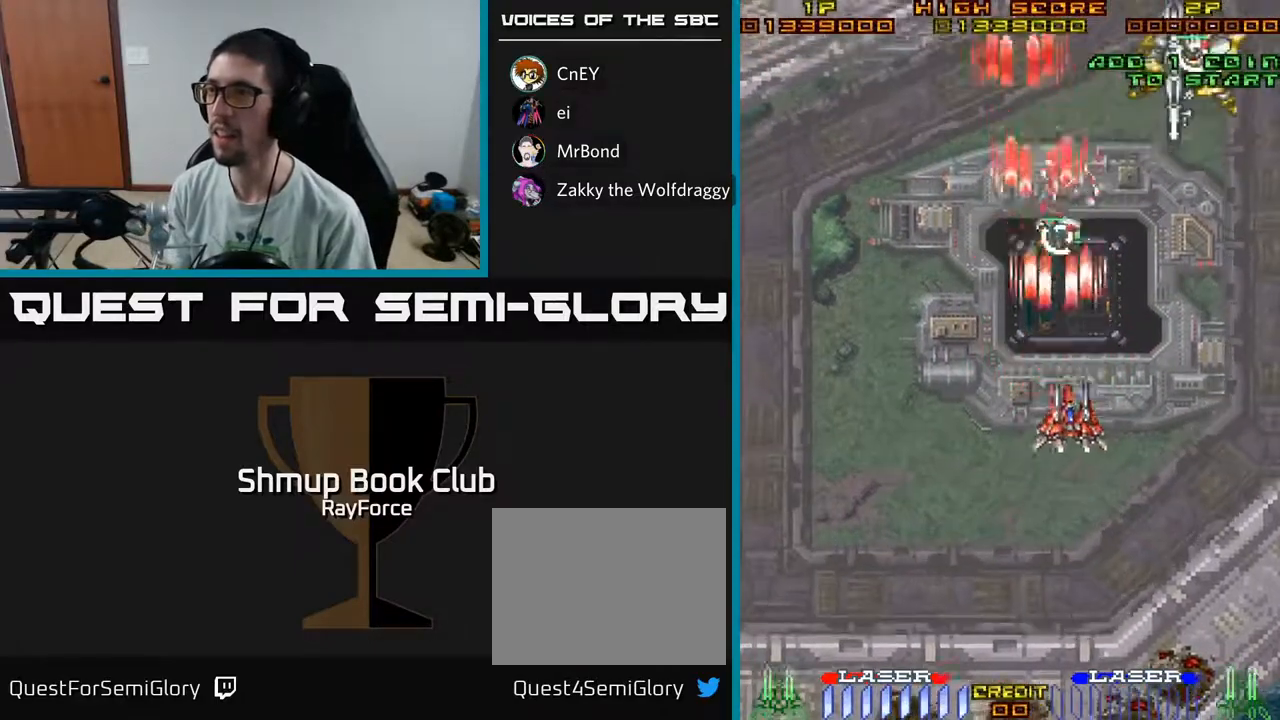
{"buttons": ["A", "DPAD_LEFT"], "left_stick": "center", "right_stick": "center"}
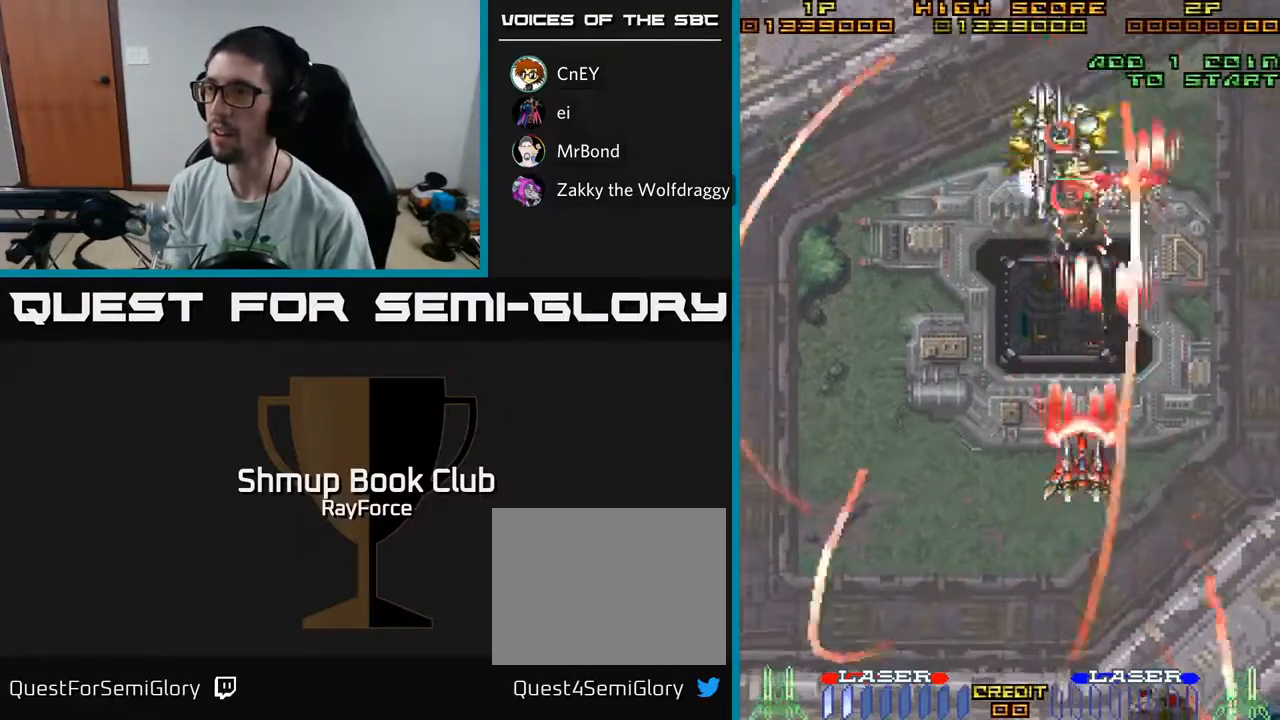
{"buttons": ["A", "DPAD_LEFT"], "left_stick": "center", "right_stick": "center", "events": []}
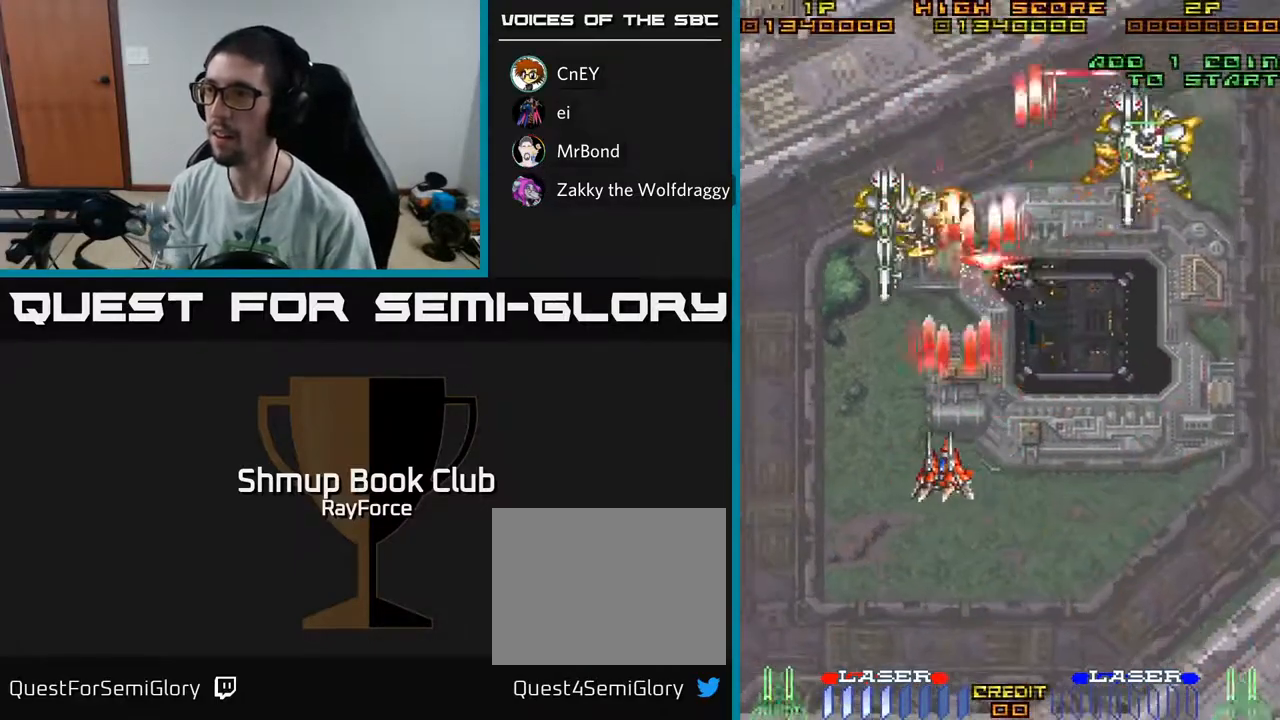
{"buttons": ["A", "DPAD_RIGHT"], "left_stick": "center", "right_stick": "center", "events": [[117, "DPAD_DOWN", "down"], [233, "DPAD_LEFT", "up"], [400, "DPAD_RIGHT", "down"], [433, "DPAD_DOWN", "up"]]}
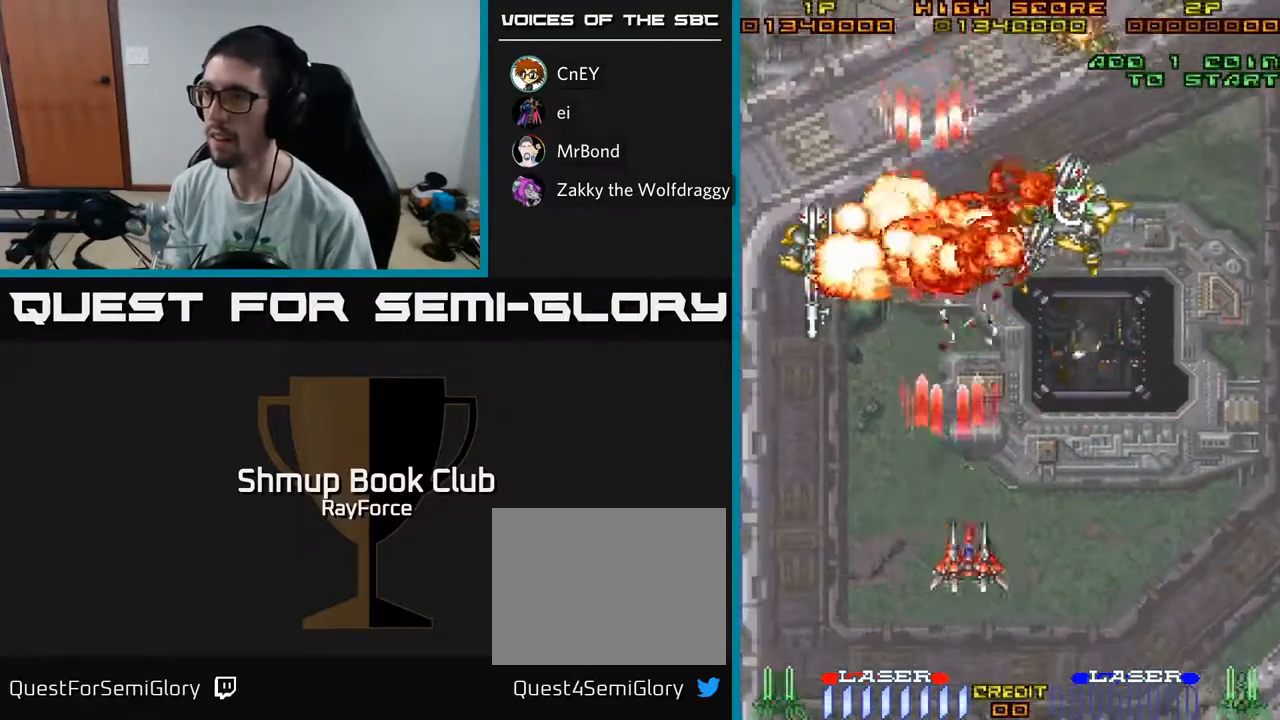
{"buttons": ["A", "DPAD_LEFT"], "left_stick": "center", "right_stick": "center", "events": [[100, "DPAD_DOWN", "down"], [150, "DPAD_RIGHT", "up"], [183, "DPAD_LEFT", "down"], [283, "DPAD_DOWN", "up"]]}
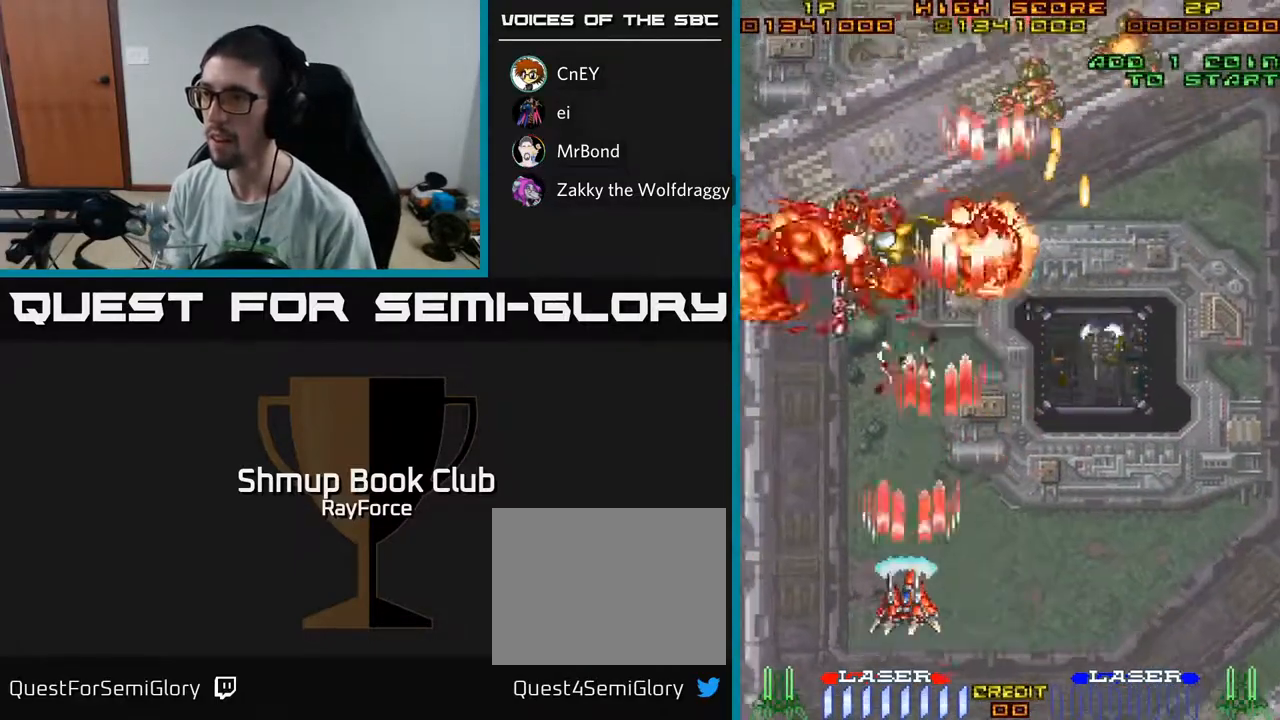
{"buttons": ["A", "DPAD_RIGHT"], "left_stick": "center", "right_stick": "center", "events": [[117, "DPAD_LEFT", "up"], [133, "DPAD_RIGHT", "down"]]}
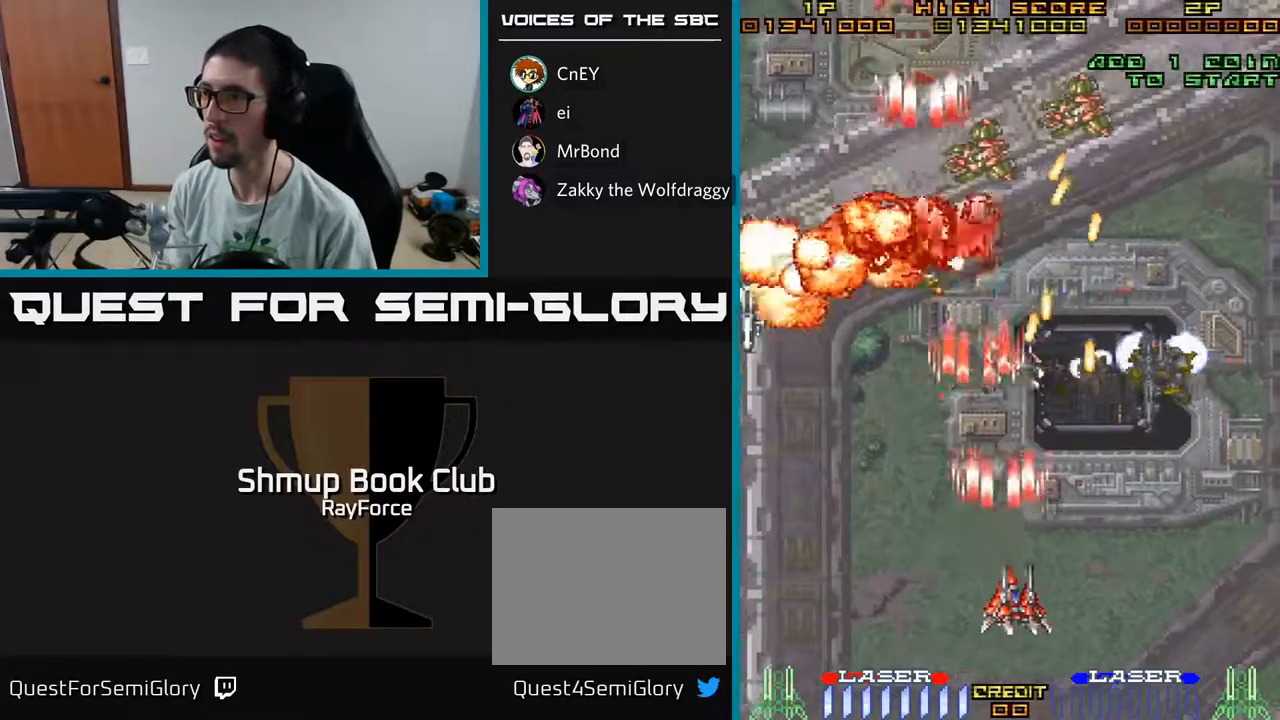
{"buttons": ["A", "DPAD_RIGHT"], "left_stick": "center", "right_stick": "center", "events": [[100, "DPAD_DOWN", "down"], [167, "DPAD_DOWN", "up"]]}
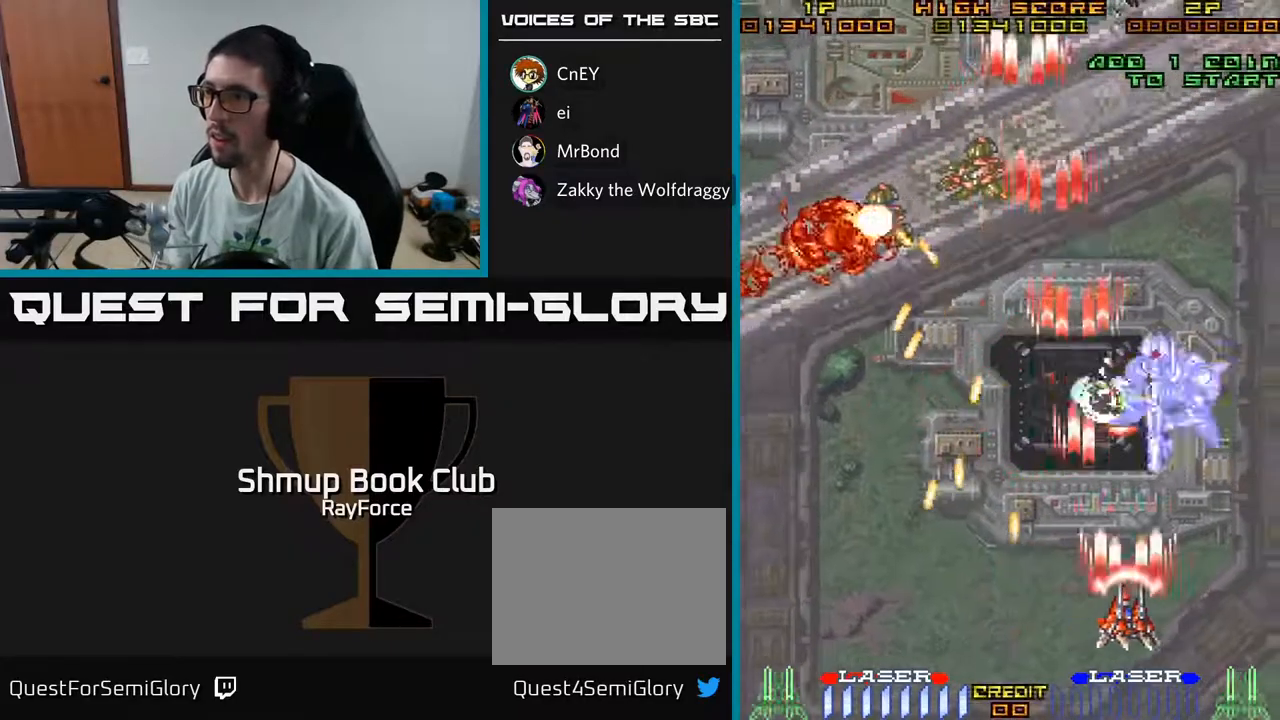
{"buttons": ["A"], "left_stick": "center", "right_stick": "center"}
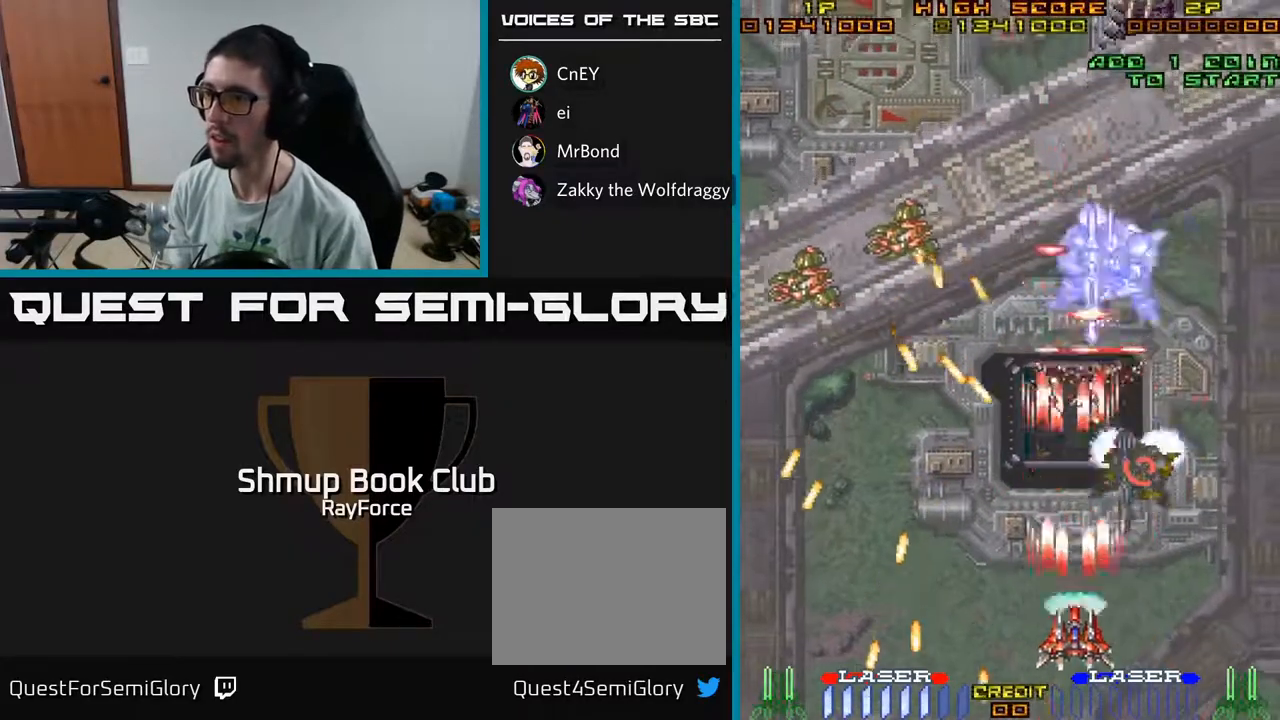
{"buttons": ["A", "DPAD_LEFT"], "left_stick": "center", "right_stick": "center", "events": [[33, "DPAD_LEFT", "down"], [33, "DPAD_UP", "down"], [117, "DPAD_UP", "up"], [333, "DPAD_UP", "down"], [383, "DPAD_UP", "up"]]}
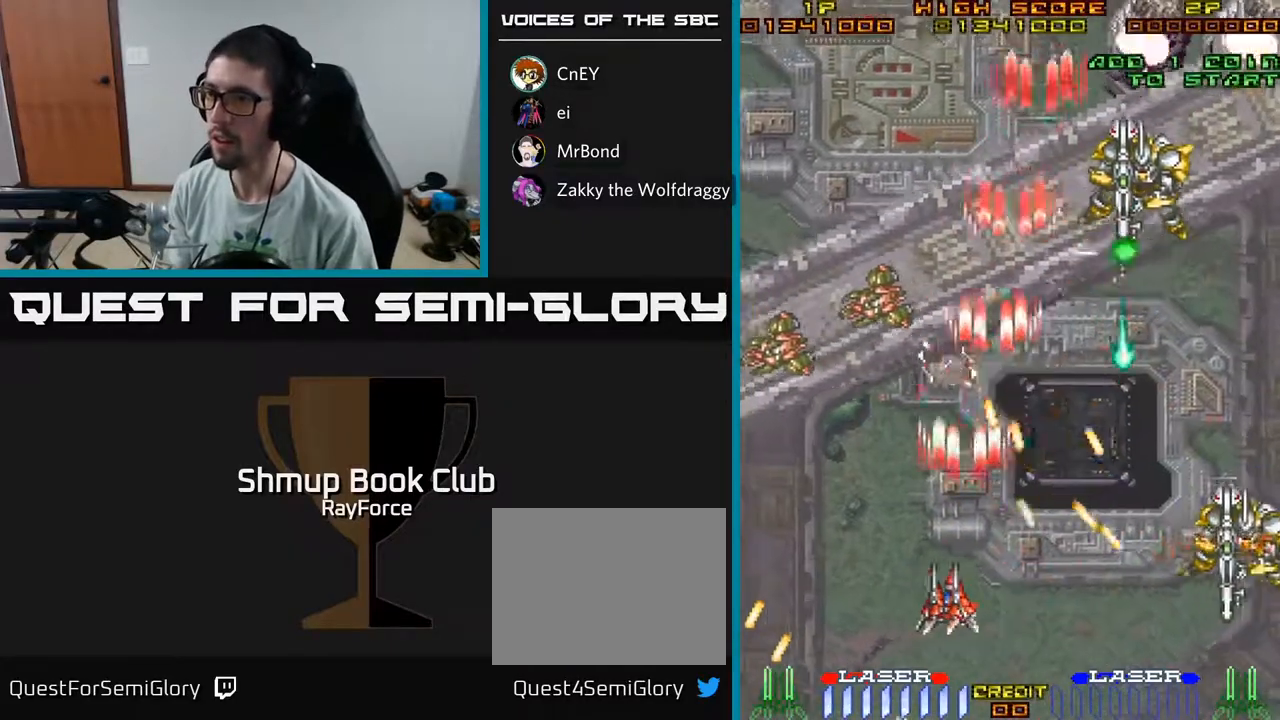
{"buttons": ["A", "DPAD_LEFT"], "left_stick": "center", "right_stick": "center", "events": []}
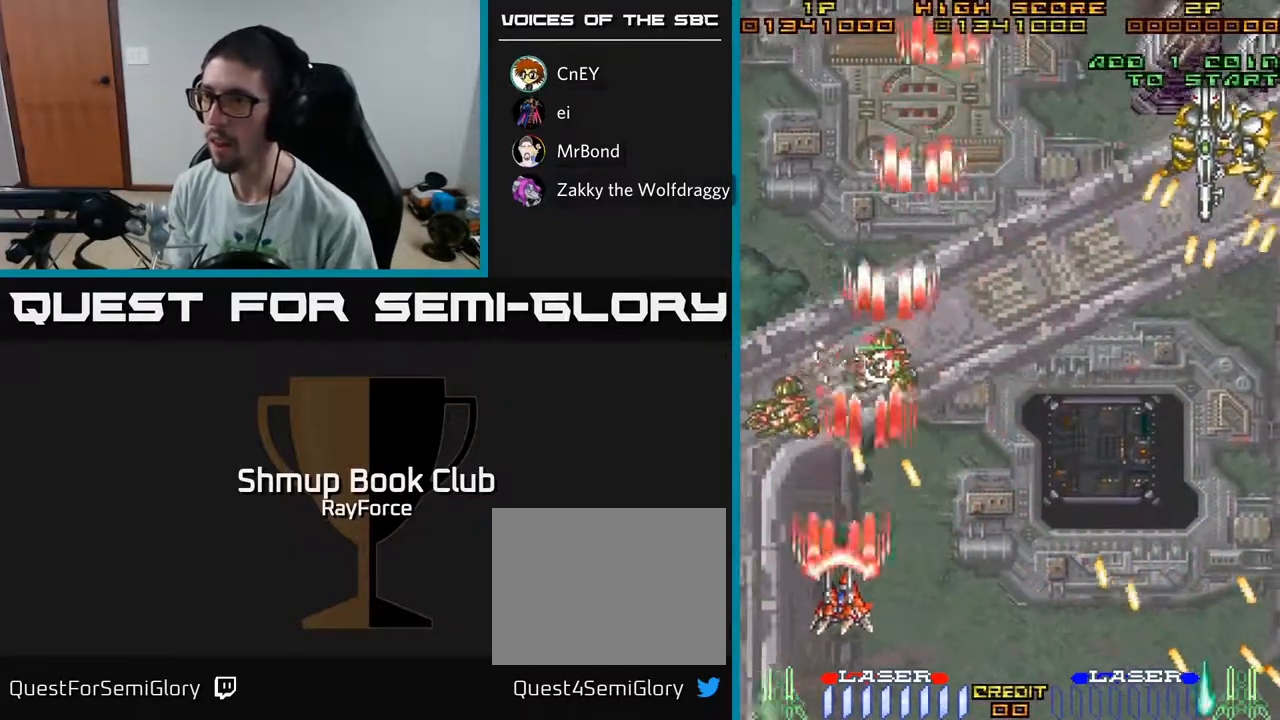
{"buttons": ["A", "DPAD_UP", "DPAD_RIGHT"], "left_stick": "center", "right_stick": "center", "events": [[33, "DPAD_DOWN", "down"], [200, "X", "down"], [283, "DPAD_DOWN", "up"], [333, "DPAD_LEFT", "up"], [350, "DPAD_RIGHT", "down"], [350, "DPAD_UP", "down"], [350, "X", "up"]]}
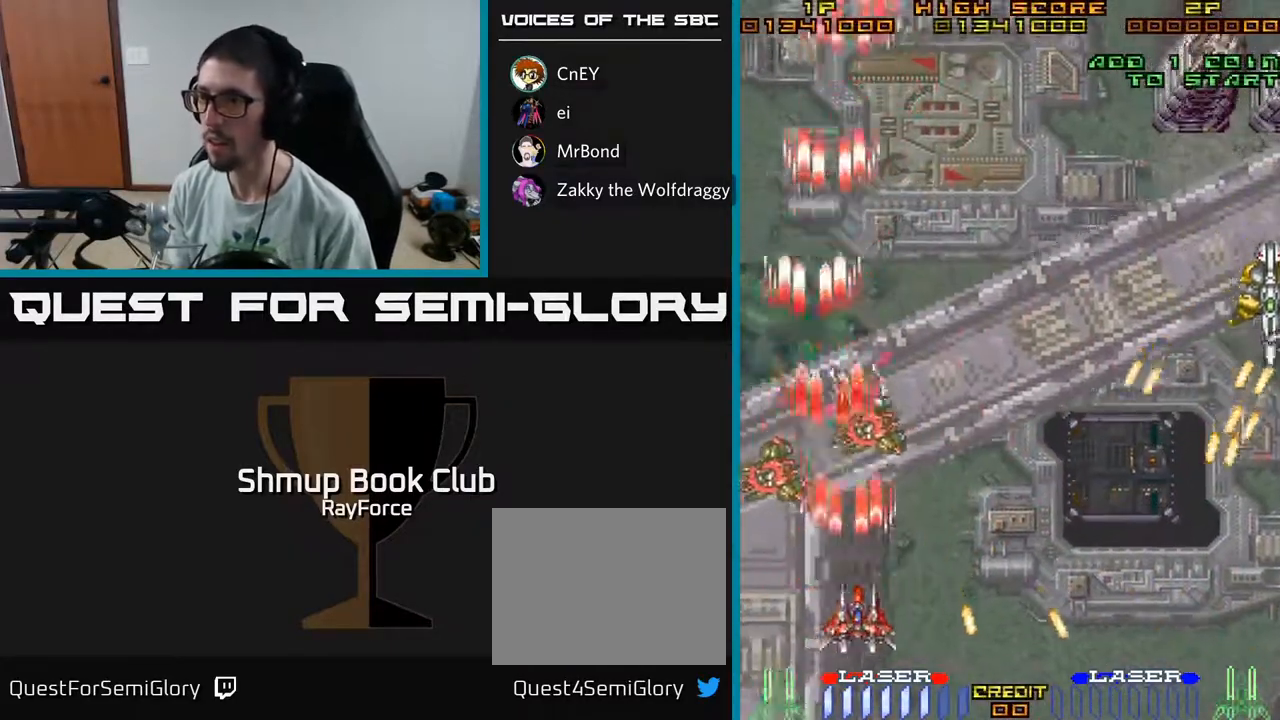
{"buttons": ["A", "DPAD_UP", "DPAD_RIGHT"], "left_stick": "center", "right_stick": "center", "events": [[183, "DPAD_RIGHT", "up"], [400, "DPAD_RIGHT", "down"]]}
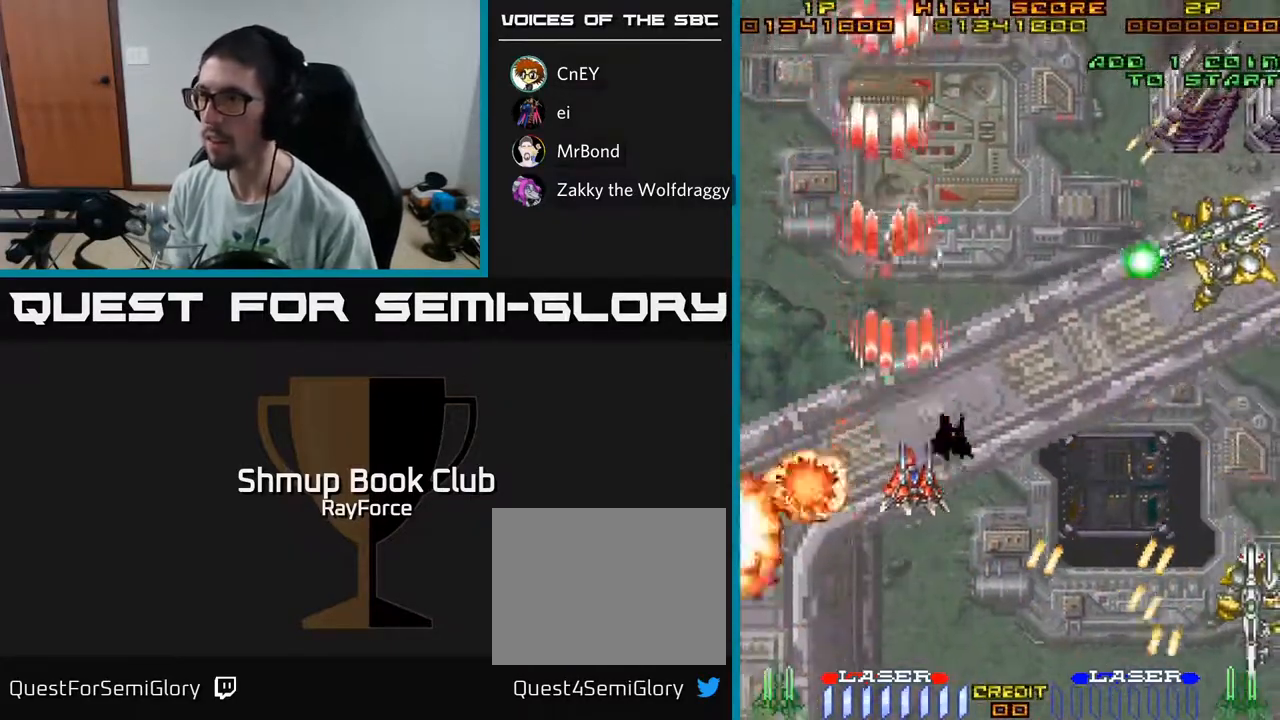
{"buttons": ["A", "DPAD_RIGHT"], "left_stick": "center", "right_stick": "center", "events": [[100, "DPAD_UP", "up"], [217, "DPAD_DOWN", "down"], [467, "DPAD_DOWN", "up"]]}
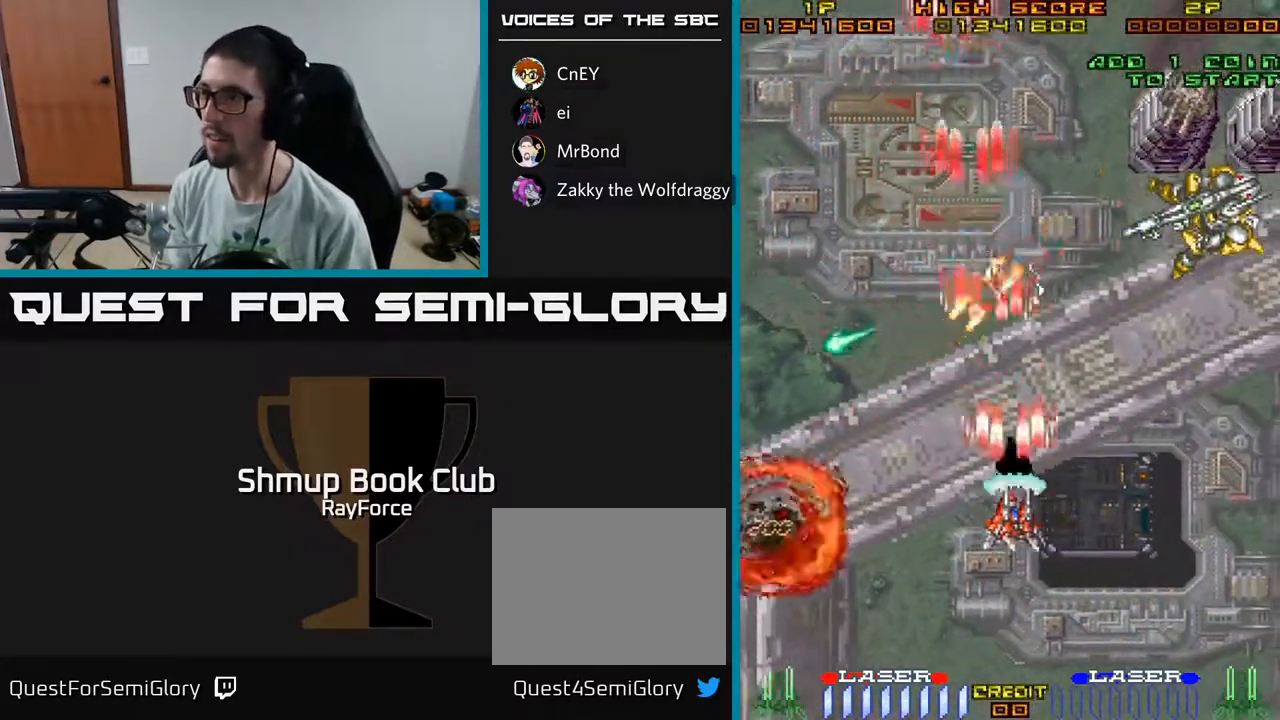
{"buttons": ["A", "DPAD_RIGHT"], "left_stick": "center", "right_stick": "center", "events": [[317, "DPAD_UP", "down"], [483, "DPAD_UP", "up"]]}
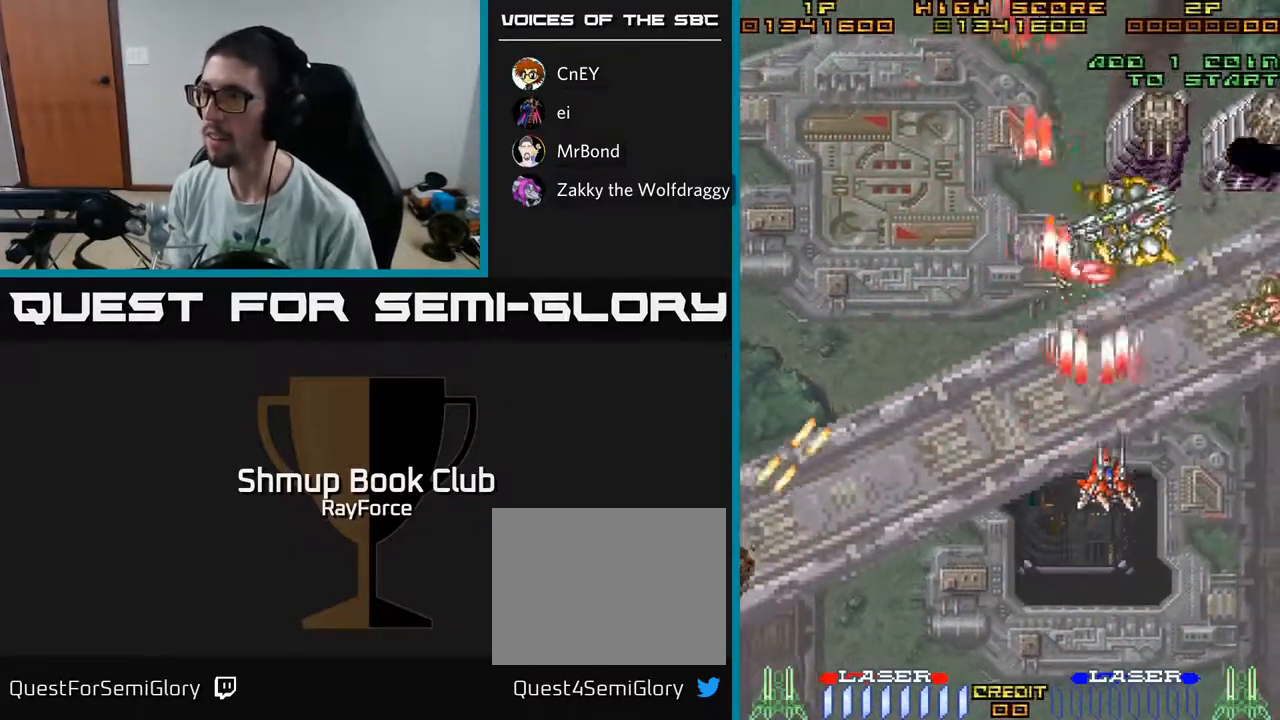
{"buttons": ["A", "DPAD_DOWN", "DPAD_RIGHT"], "left_stick": "center", "right_stick": "center", "events": [[67, "DPAD_UP", "down"], [100, "DPAD_RIGHT", "up"], [133, "DPAD_LEFT", "down"], [133, "DPAD_UP", "up"], [150, "DPAD_DOWN", "down"], [183, "X", "down"], [333, "DPAD_LEFT", "up"], [350, "X", "up"], [383, "DPAD_RIGHT", "down"]]}
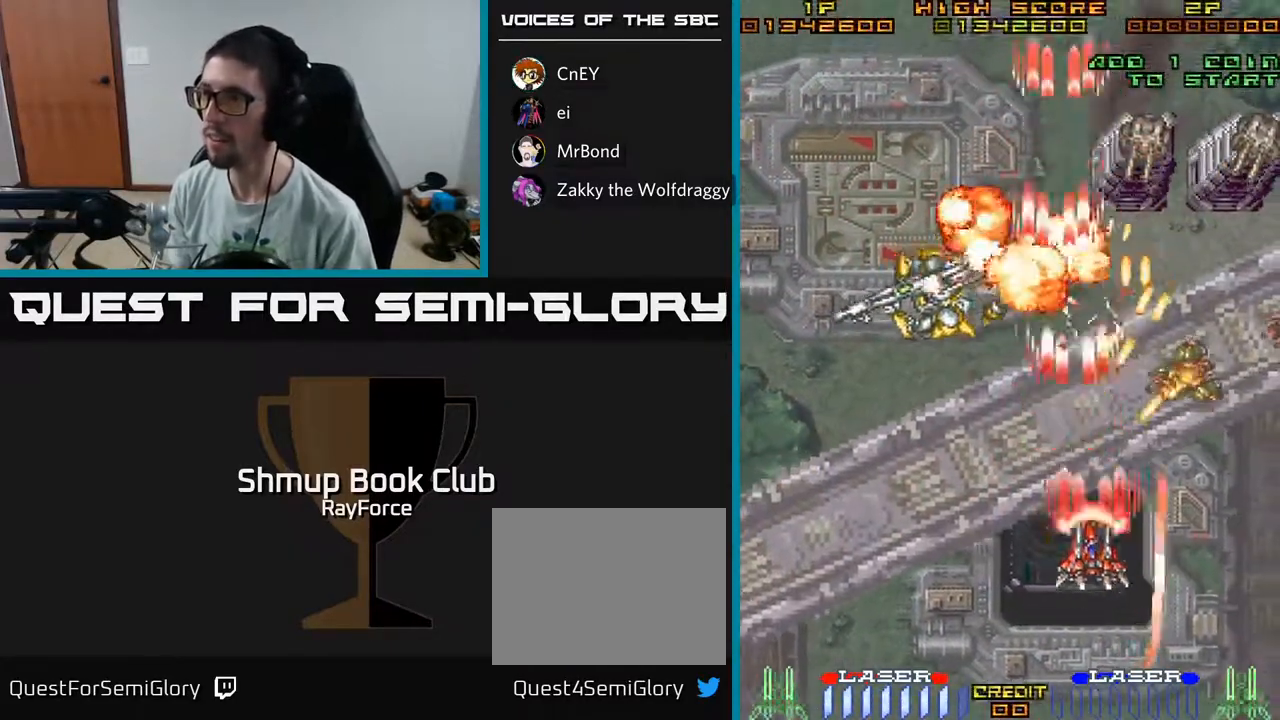
{"buttons": ["A", "DPAD_RIGHT"], "left_stick": "center", "right_stick": "center", "events": [[150, "DPAD_RIGHT", "up"], [250, "DPAD_RIGHT", "down"], [300, "DPAD_RIGHT", "up"], [383, "DPAD_DOWN", "up"], [417, "DPAD_RIGHT", "down"]]}
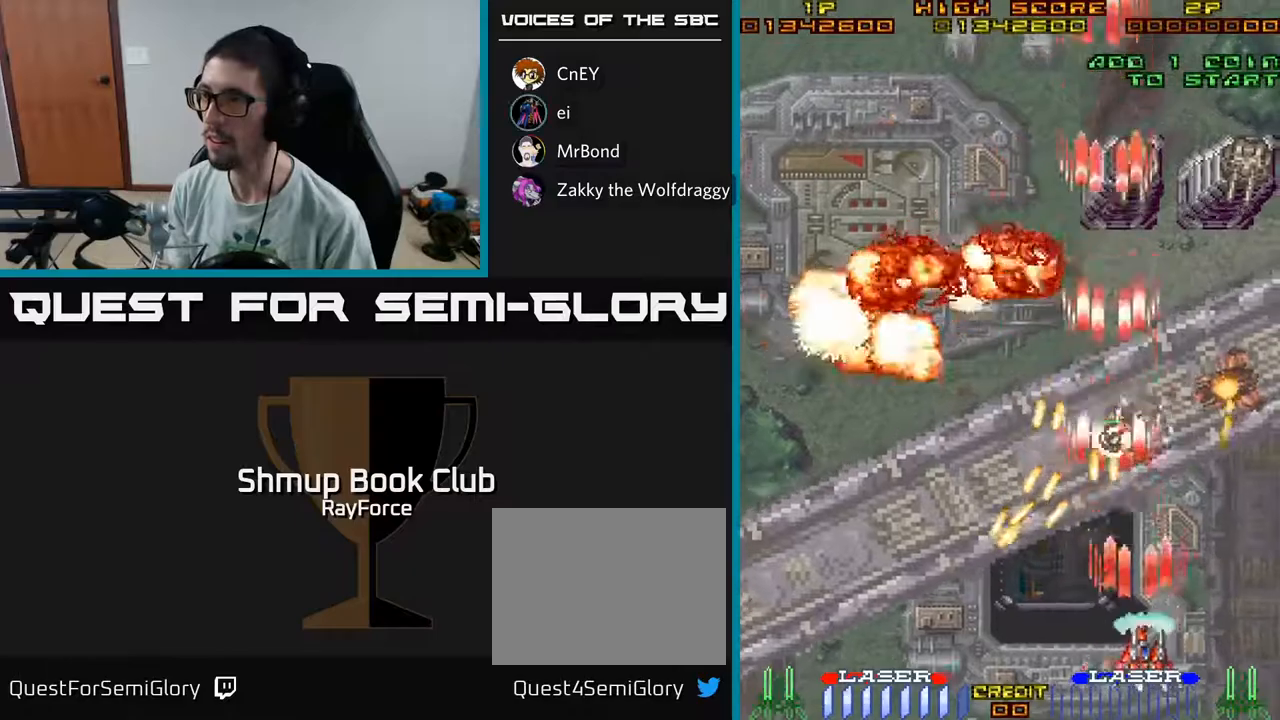
{"buttons": ["A", "DPAD_RIGHT"], "left_stick": "center", "right_stick": "center", "events": [[183, "DPAD_RIGHT", "up"], [250, "DPAD_DOWN", "down"], [283, "DPAD_RIGHT", "down"], [300, "DPAD_DOWN", "up"], [300, "X", "down"], [450, "X", "up"]]}
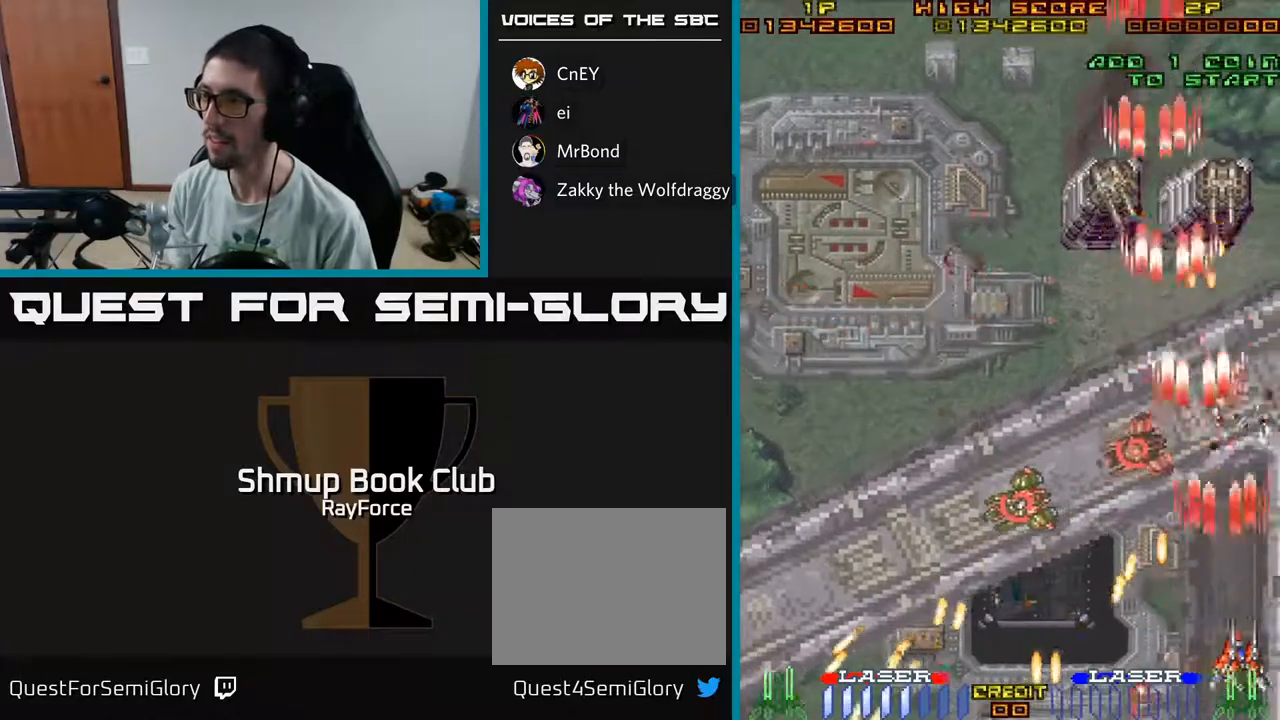
{"buttons": ["A"], "left_stick": "center", "right_stick": "center", "events": [[100, "A", "up"], [167, "DPAD_UP", "down"], [217, "A", "down"], [267, "DPAD_RIGHT", "up"], [333, "DPAD_UP", "up"]]}
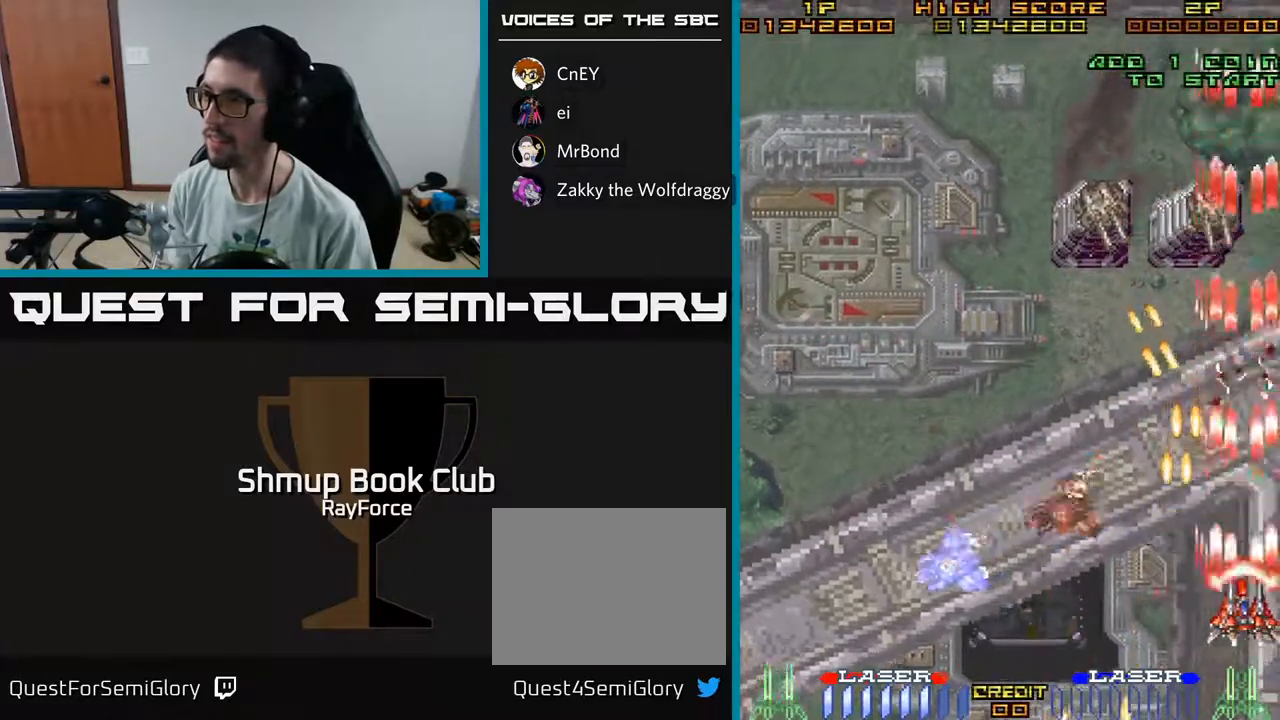
{"buttons": ["A", "DPAD_UP", "DPAD_RIGHT"], "left_stick": "center", "right_stick": "center", "events": [[50, "DPAD_RIGHT", "down"], [50, "DPAD_UP", "down"]]}
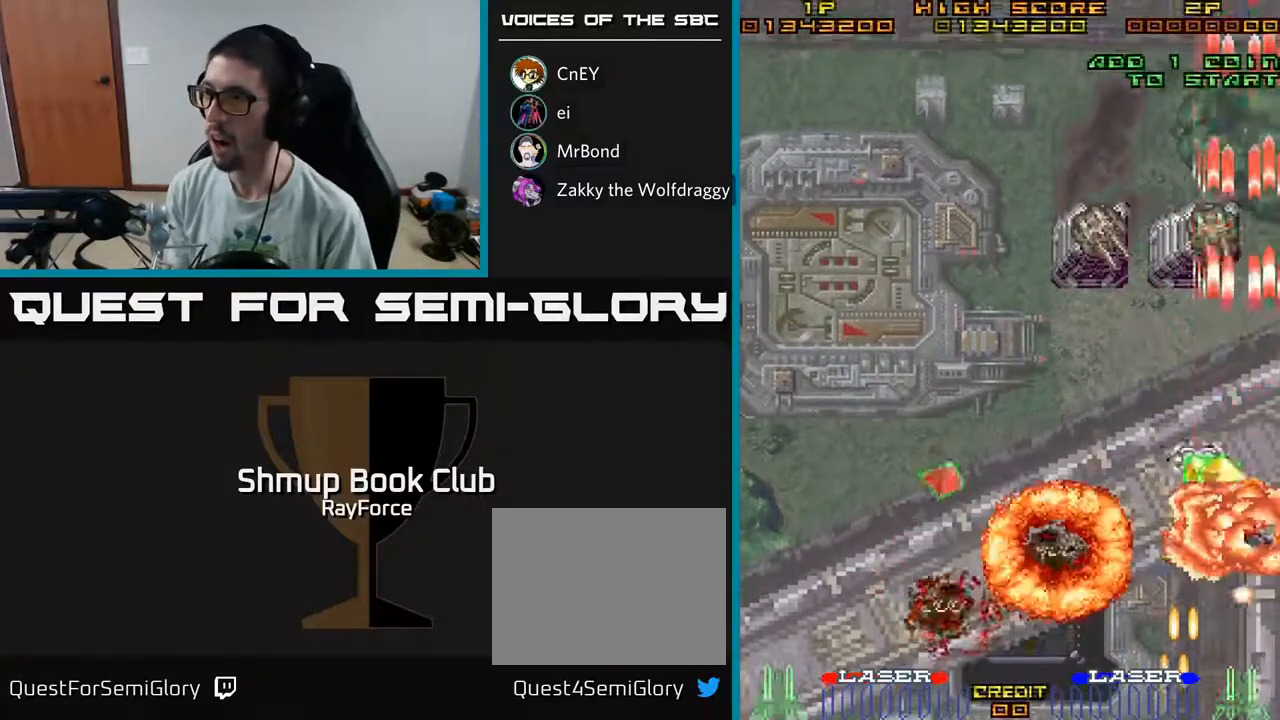
{"buttons": ["A"], "left_stick": "center", "right_stick": "center", "events": [[117, "DPAD_RIGHT", "up"], [217, "DPAD_LEFT", "down"], [250, "DPAD_UP", "up"], [267, "DPAD_LEFT", "up"]]}
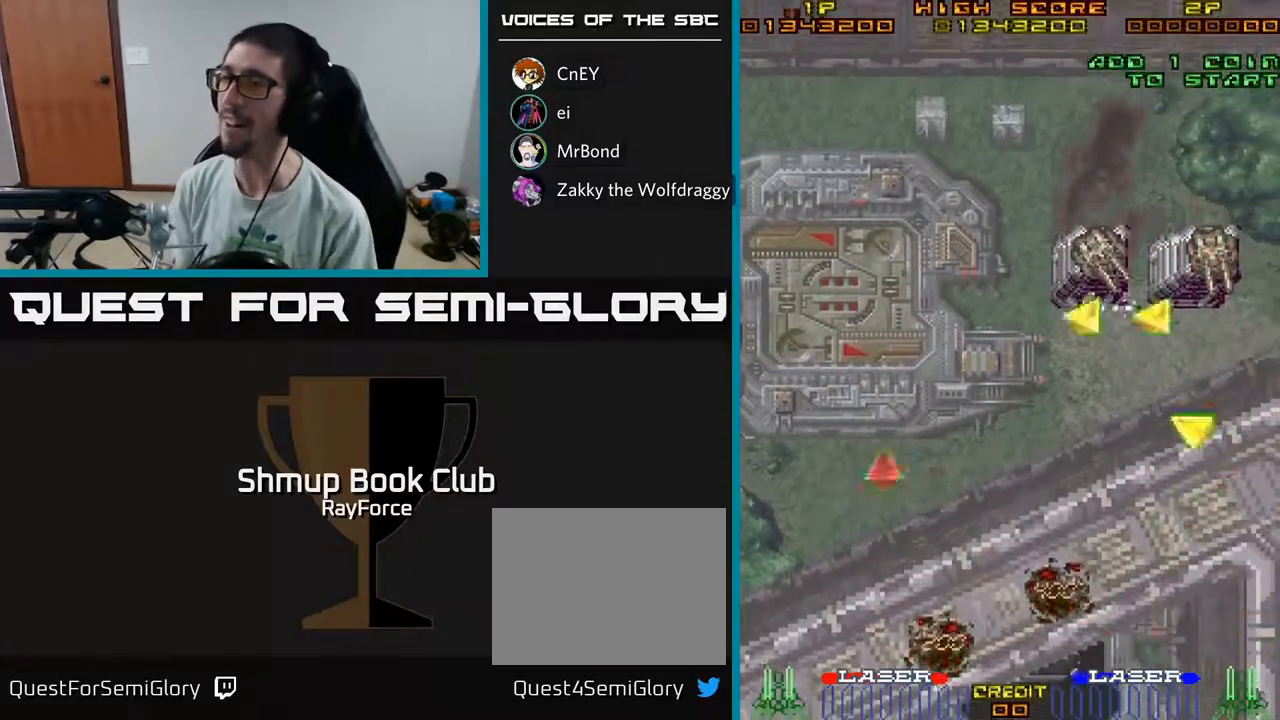
{"buttons": [], "left_stick": "center", "right_stick": "center", "events": [[250, "A", "up"]]}
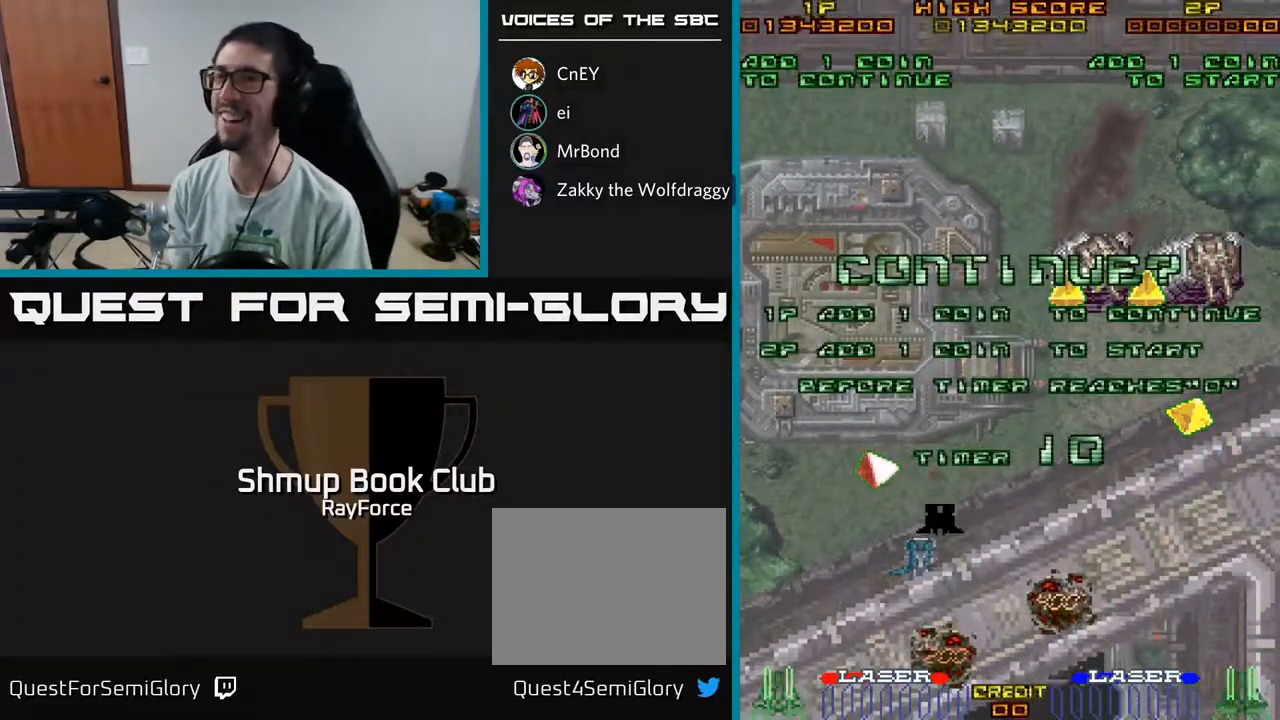
{"buttons": [], "left_stick": "center", "right_stick": "center", "events": []}
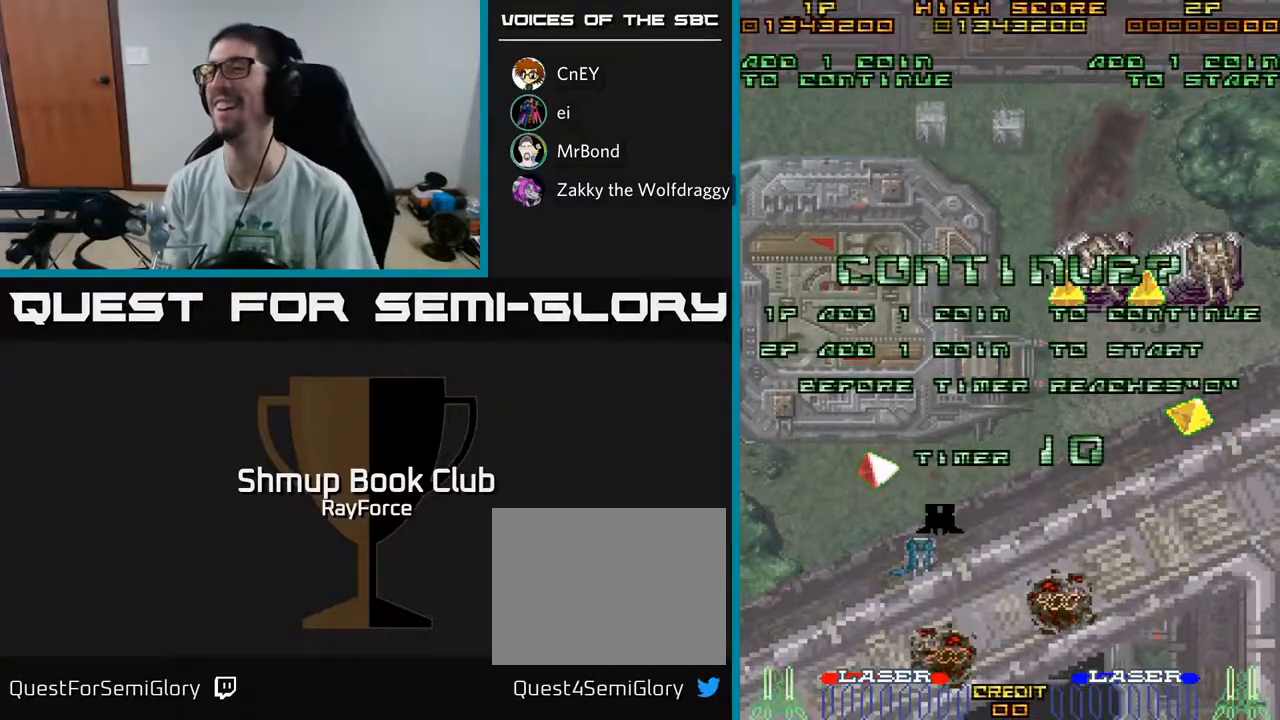
{"buttons": [], "left_stick": "center", "right_stick": "center", "events": []}
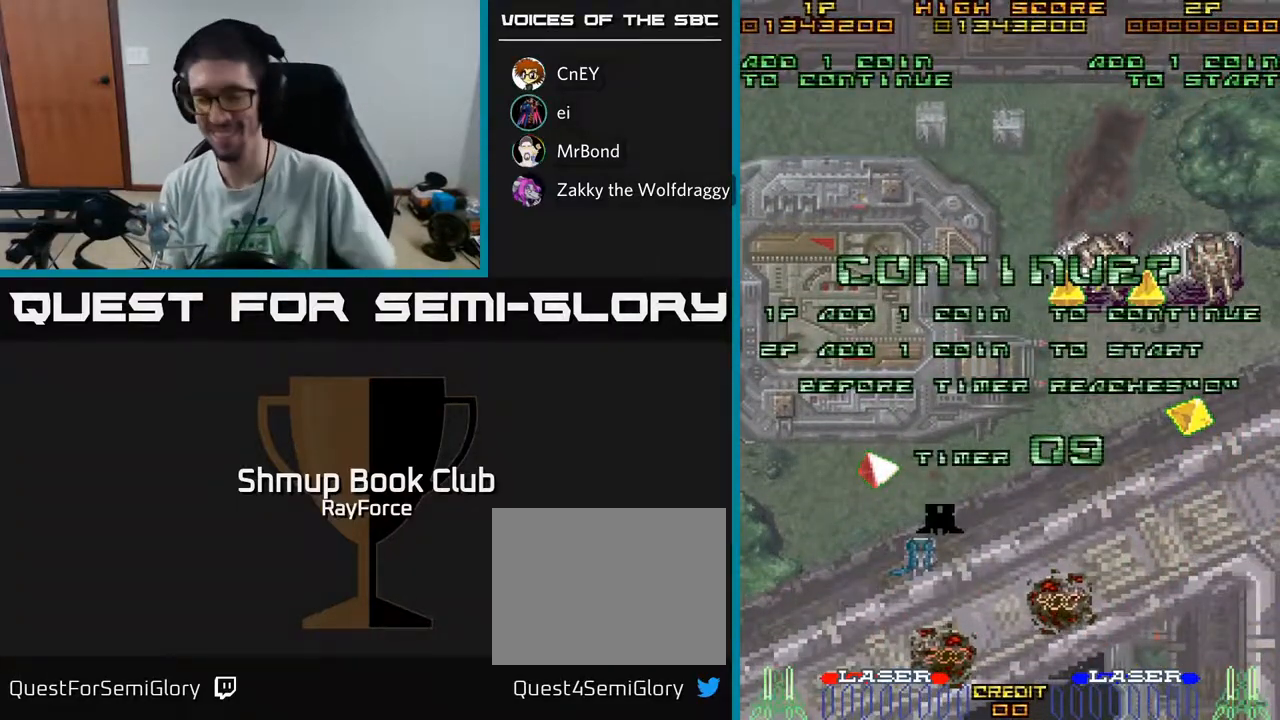
{"buttons": [], "left_stick": "center", "right_stick": "center", "events": []}
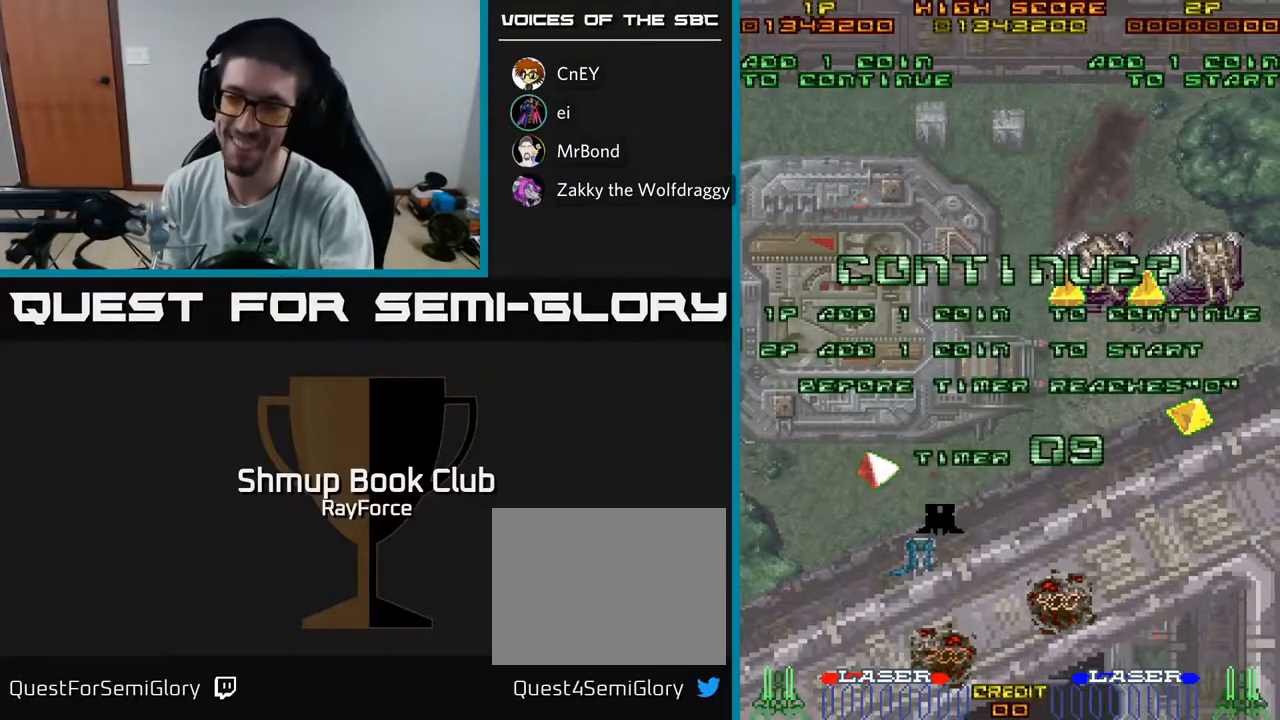
{"buttons": [], "left_stick": "center", "right_stick": "center", "events": []}
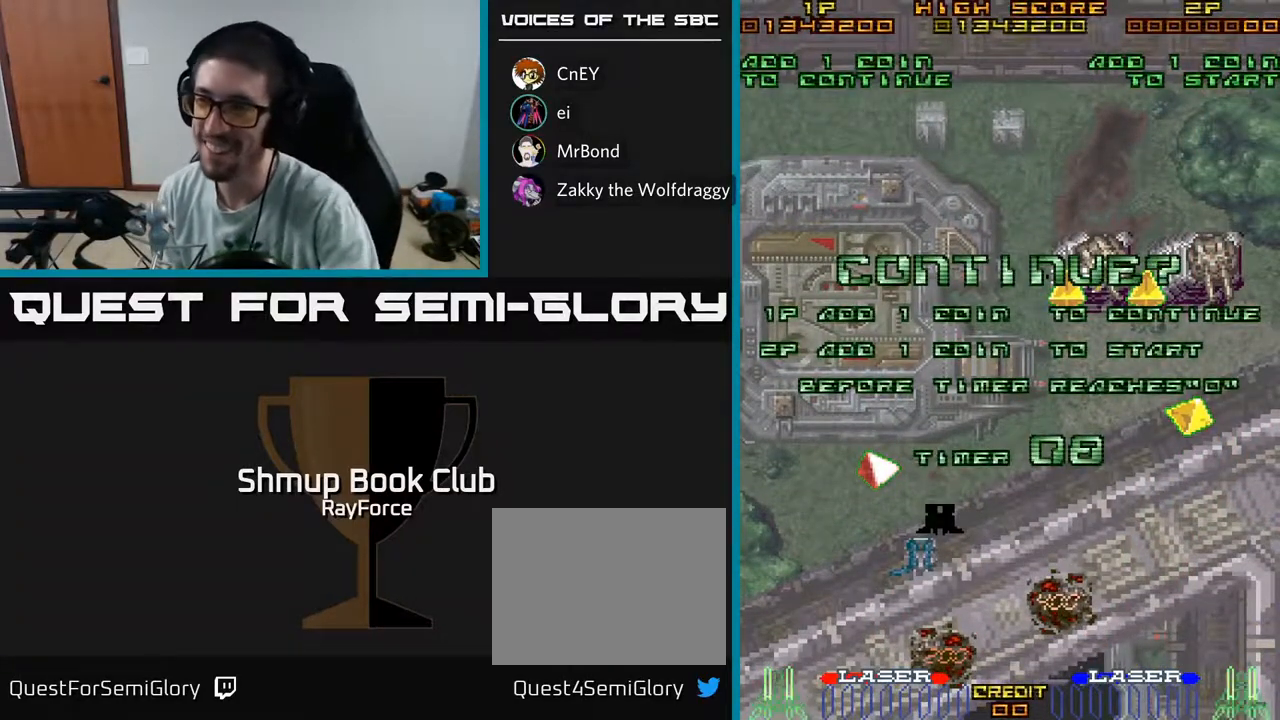
{"buttons": ["A"], "left_stick": "center", "right_stick": "center", "events": [[300, "X", "down"], [417, "A", "down"], [450, "X", "up"]]}
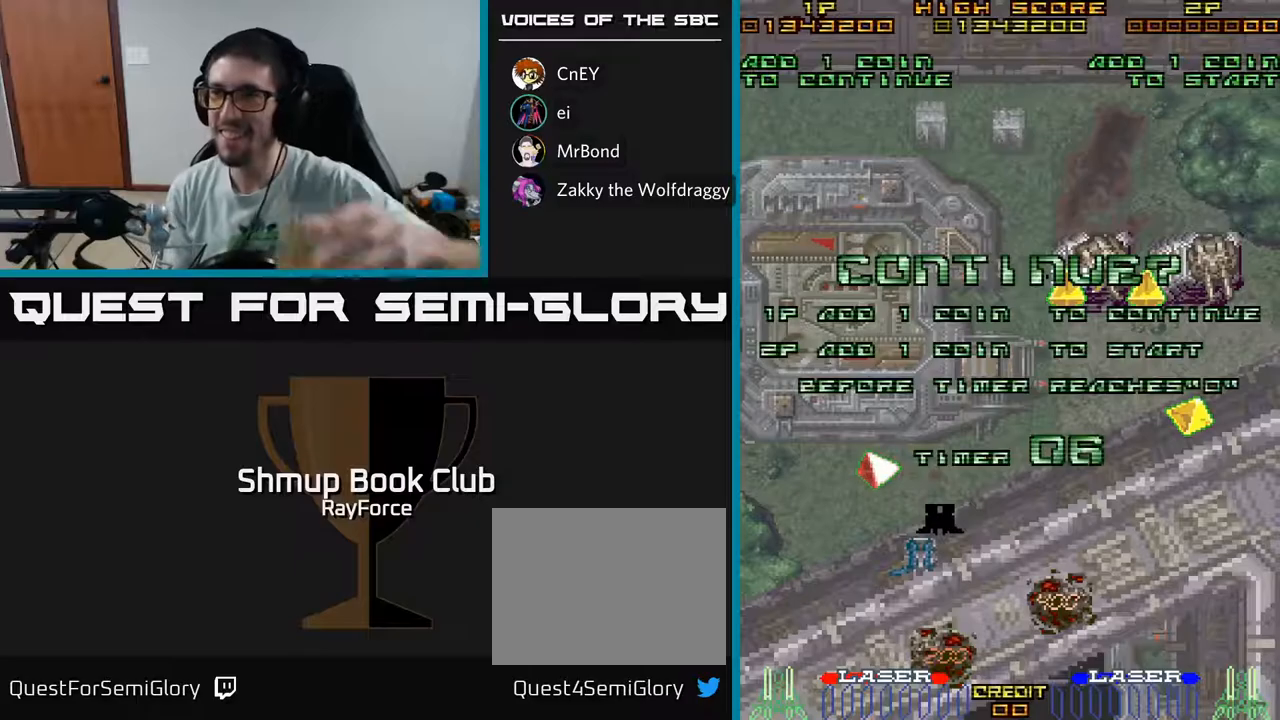
{"buttons": ["X"], "left_stick": "center", "right_stick": "center", "events": [[33, "X", "down"], [67, "A", "up"], [150, "A", "down"], [183, "X", "up"], [250, "X", "down"], [267, "A", "up"], [350, "A", "down"], [383, "X", "up"], [450, "X", "down"], [483, "A", "up"]]}
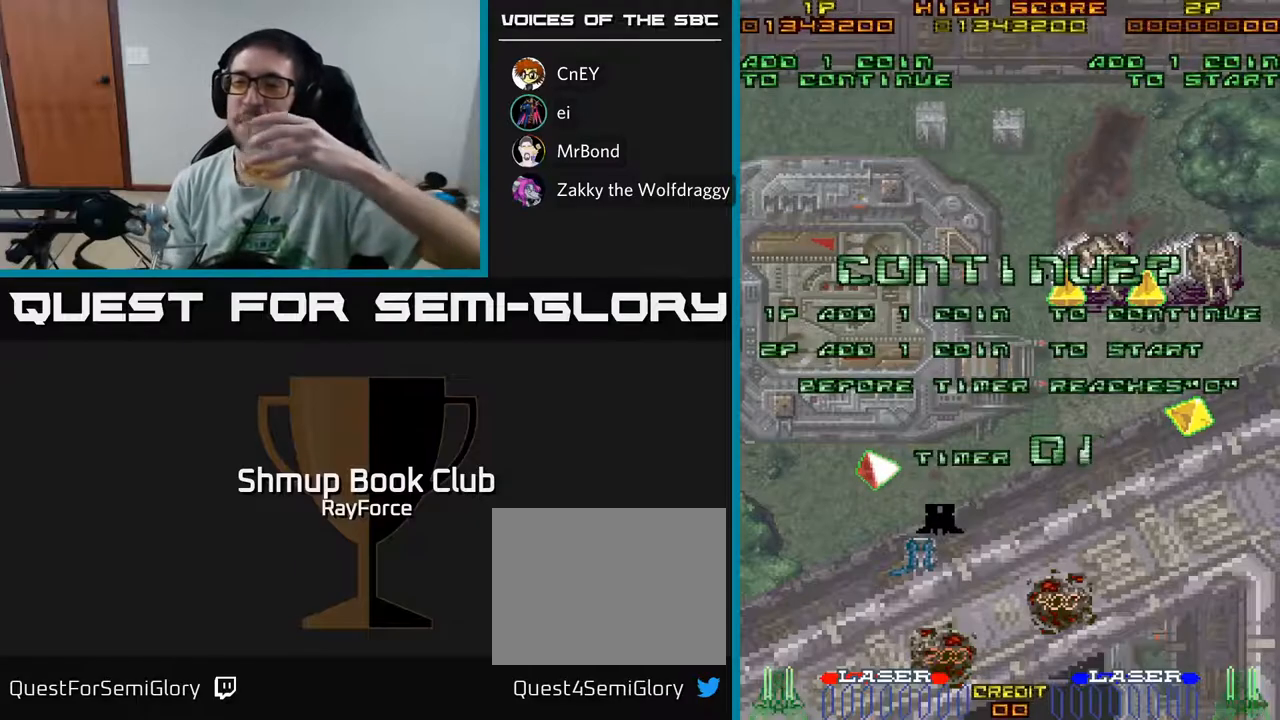
{"buttons": [], "left_stick": "center", "right_stick": "center", "events": [[67, "A", "down"], [100, "X", "up"], [167, "X", "down"], [200, "A", "up"], [300, "X", "up"]]}